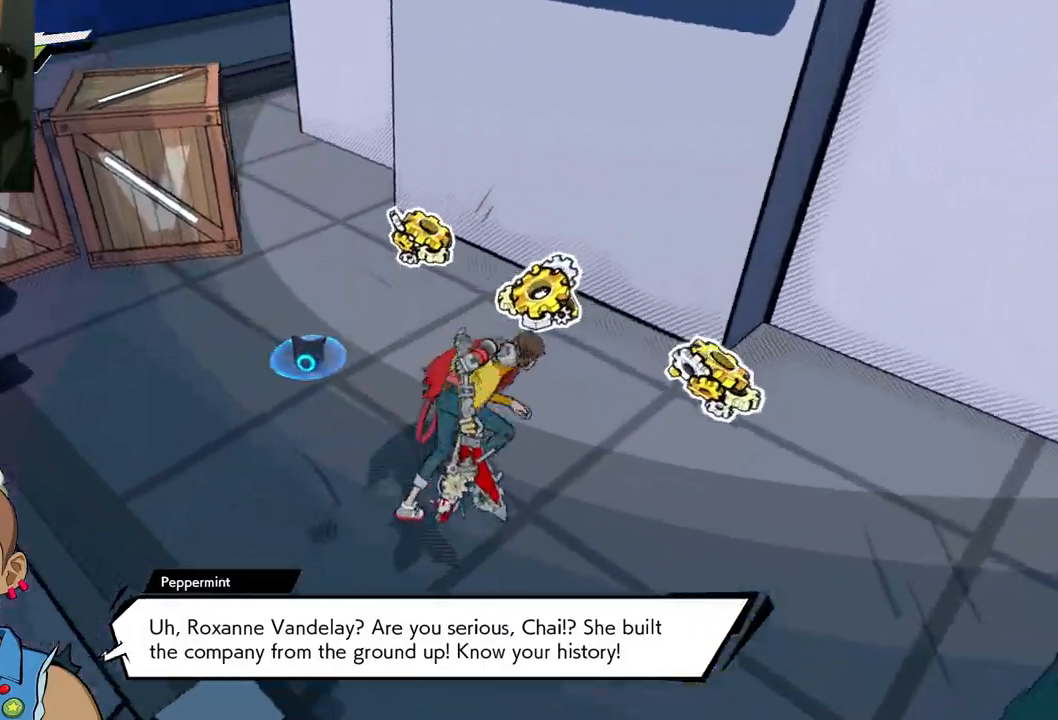
Gameplay with a controller (Xbox layout); each line is a JSON object with the inputs held at the frame after it. "events" lists button and stick changes between this image and that frame as [ms after this image, input, new state], when the widget could be followed in between. Not read: L2 R2.
{"buttons": [], "left_stick": "up", "right_stick": "left", "events": [[250, "right_stick", "left"], [367, "left_stick", "up"]]}
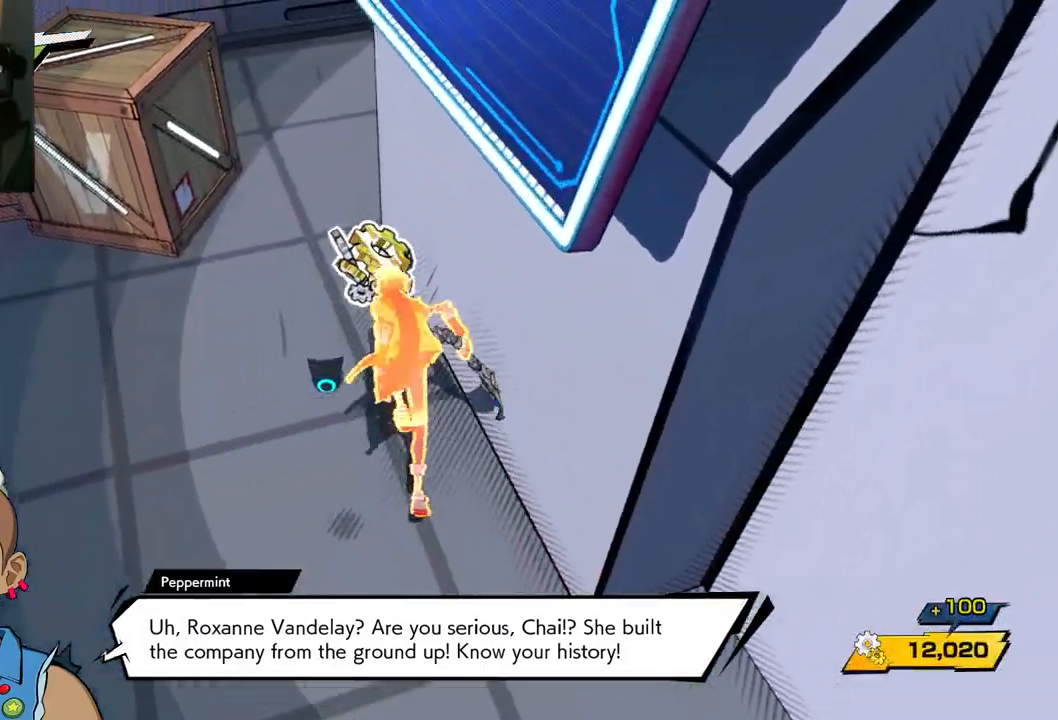
{"buttons": [], "left_stick": "up-left", "right_stick": "center", "events": [[17, "left_stick", "up-left"], [200, "right_stick", "up-left"], [300, "right_stick", "center"]]}
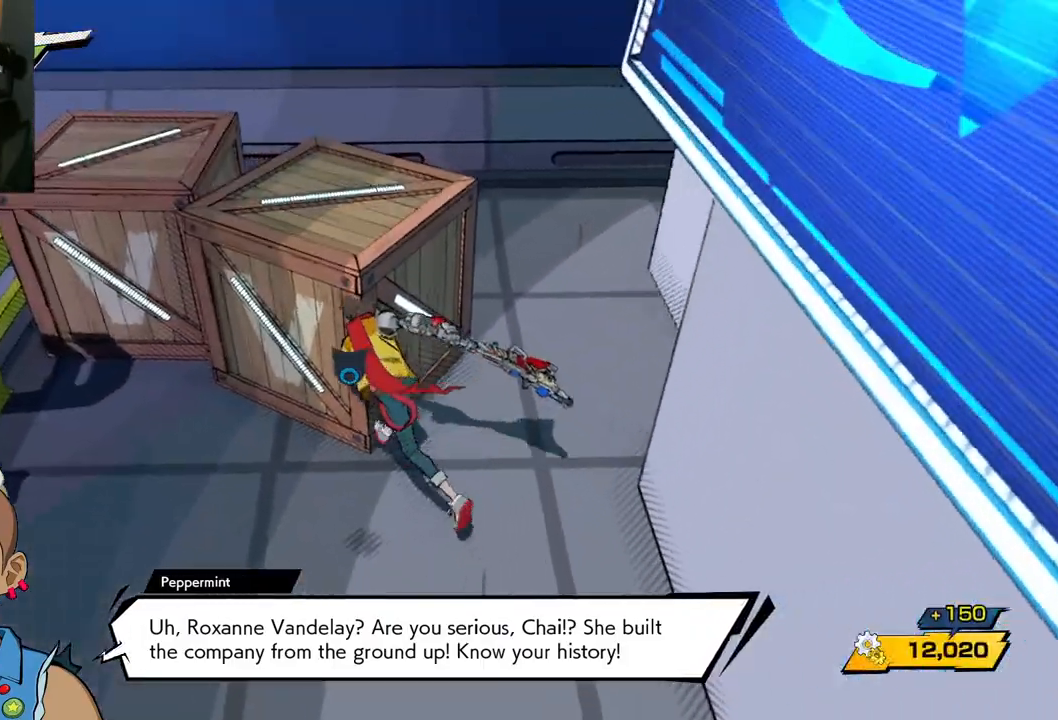
{"buttons": [], "left_stick": "up-left", "right_stick": "center", "events": [[200, "X", "down"], [283, "X", "up"]]}
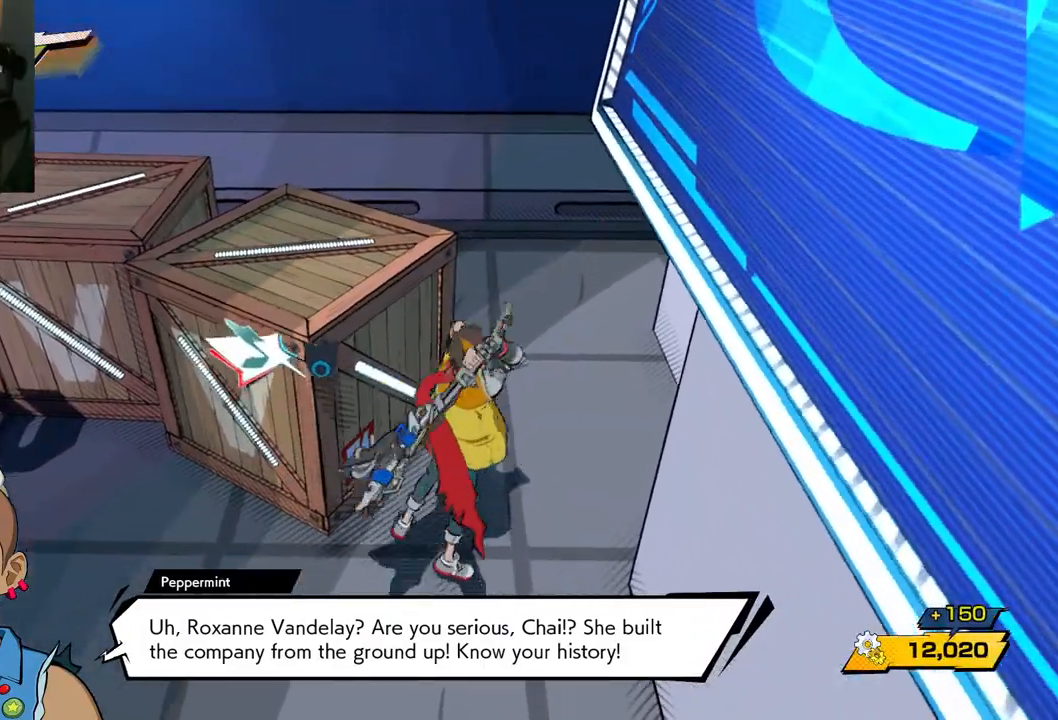
{"buttons": [], "left_stick": "up-left", "right_stick": "center", "events": [[233, "X", "down"], [350, "X", "up"]]}
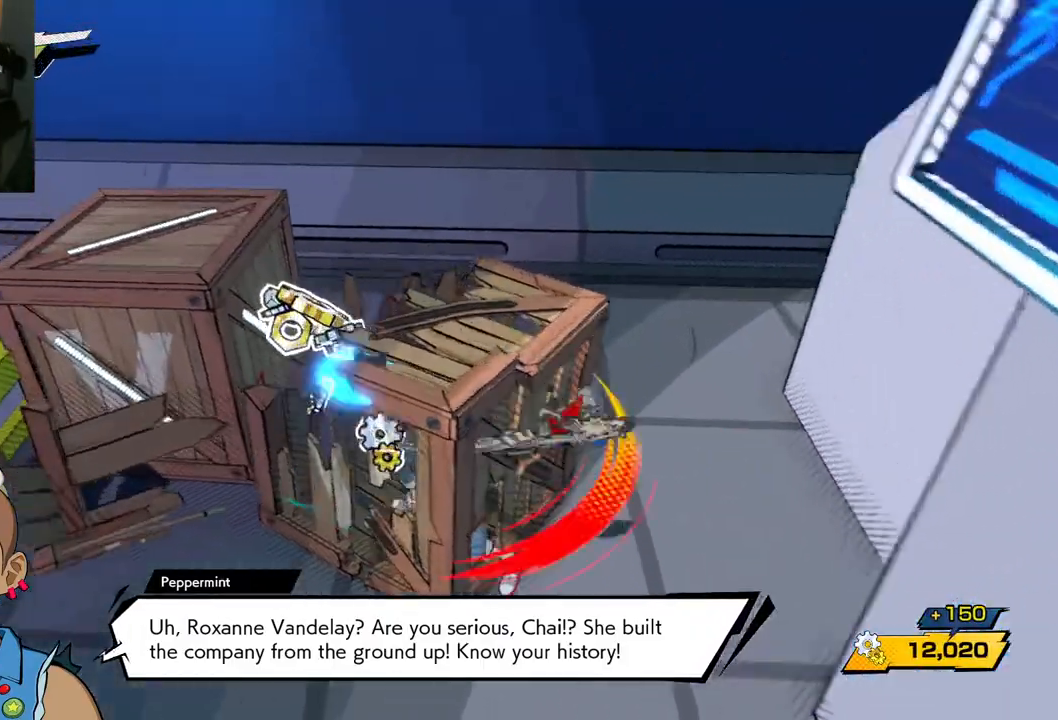
{"buttons": [], "left_stick": "up-left", "right_stick": "center", "events": []}
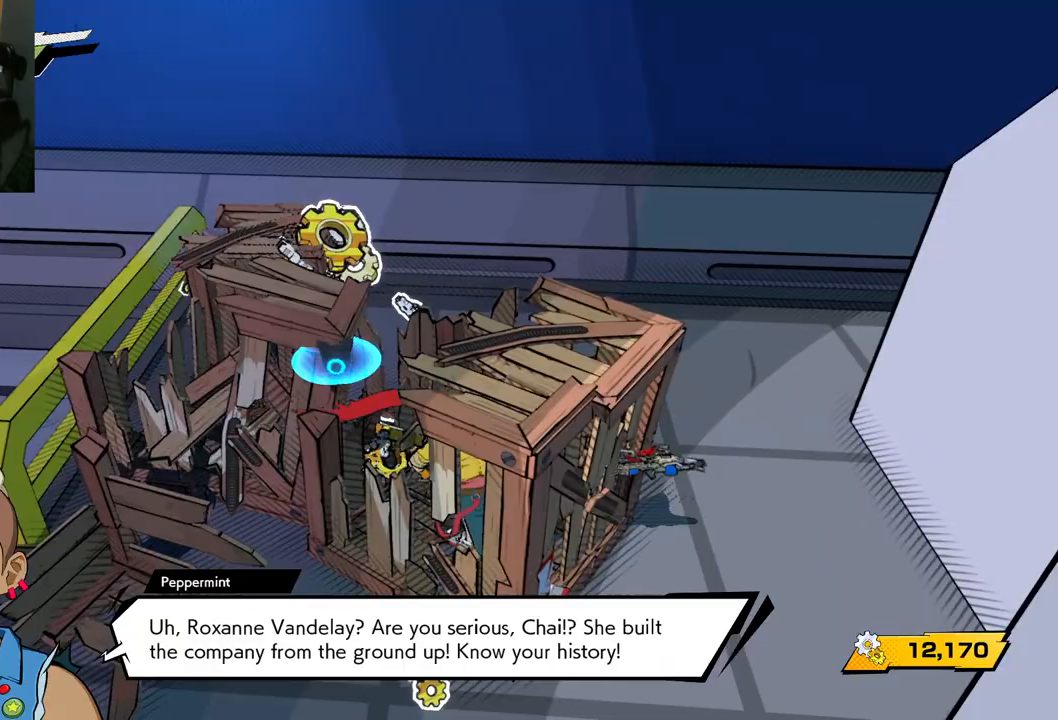
{"buttons": [], "left_stick": "up-right", "right_stick": "right", "events": [[317, "right_stick", "right"], [450, "left_stick", "up-right"]]}
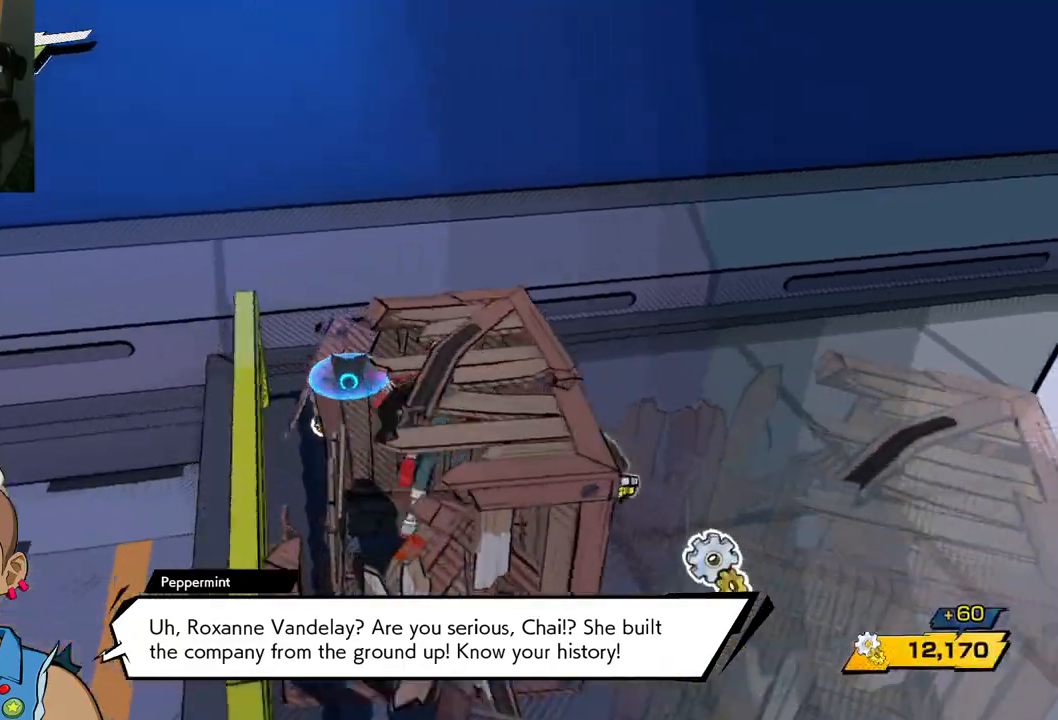
{"buttons": [], "left_stick": "right", "right_stick": "up-right", "events": [[417, "left_stick", "right"], [450, "right_stick", "up-right"]]}
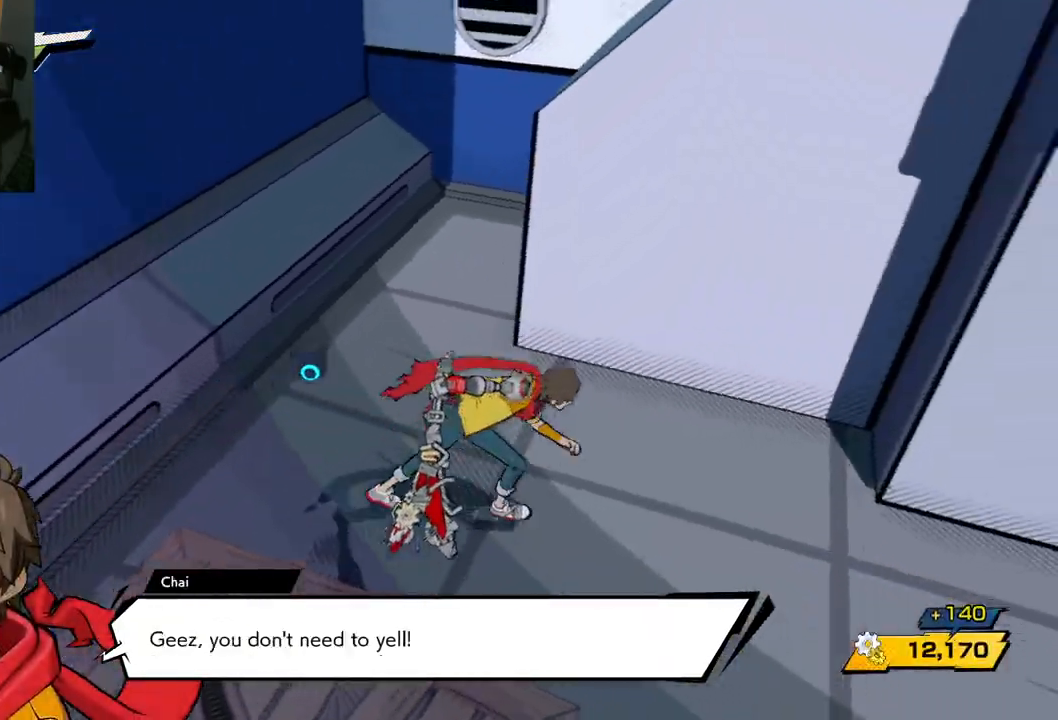
{"buttons": [], "left_stick": "down-right", "right_stick": "up", "events": [[33, "left_stick", "down-right"], [250, "right_stick", "up"]]}
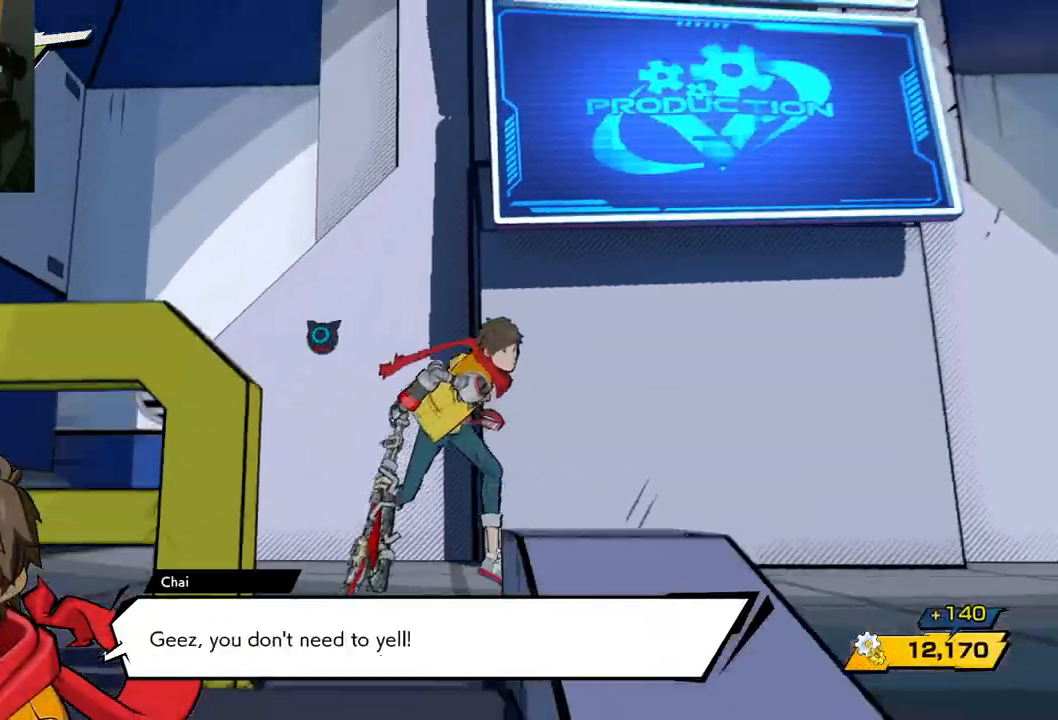
{"buttons": [], "left_stick": "up-left", "right_stick": "right", "events": [[33, "right_stick", "up-right"], [83, "left_stick", "down-left"], [183, "left_stick", "left"], [317, "right_stick", "right"], [417, "left_stick", "up-left"]]}
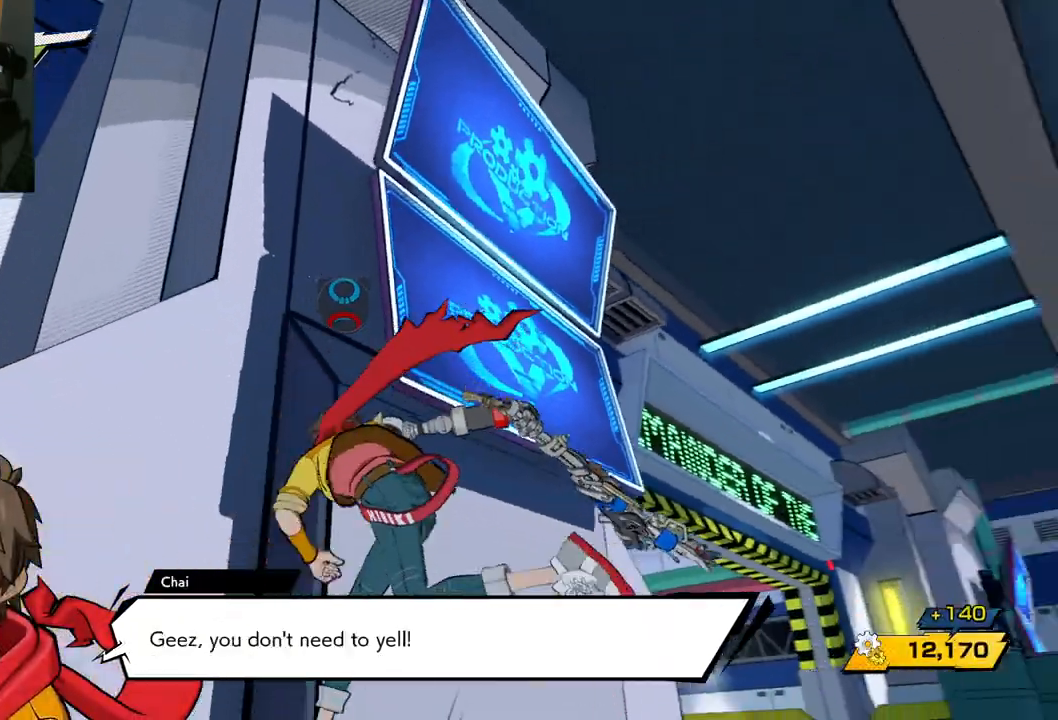
{"buttons": [], "left_stick": "up", "right_stick": "down-right", "events": [[33, "right_stick", "down-right"], [50, "left_stick", "up"]]}
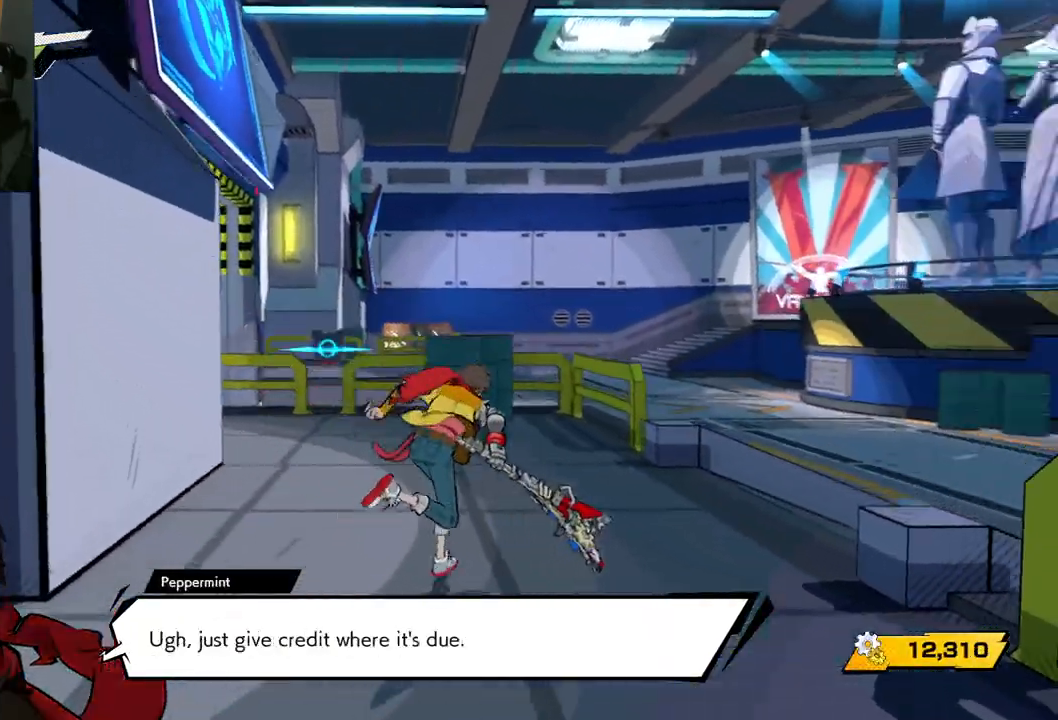
{"buttons": [], "left_stick": "up", "right_stick": "center", "events": [[67, "right_stick", "right"], [383, "right_stick", "center"]]}
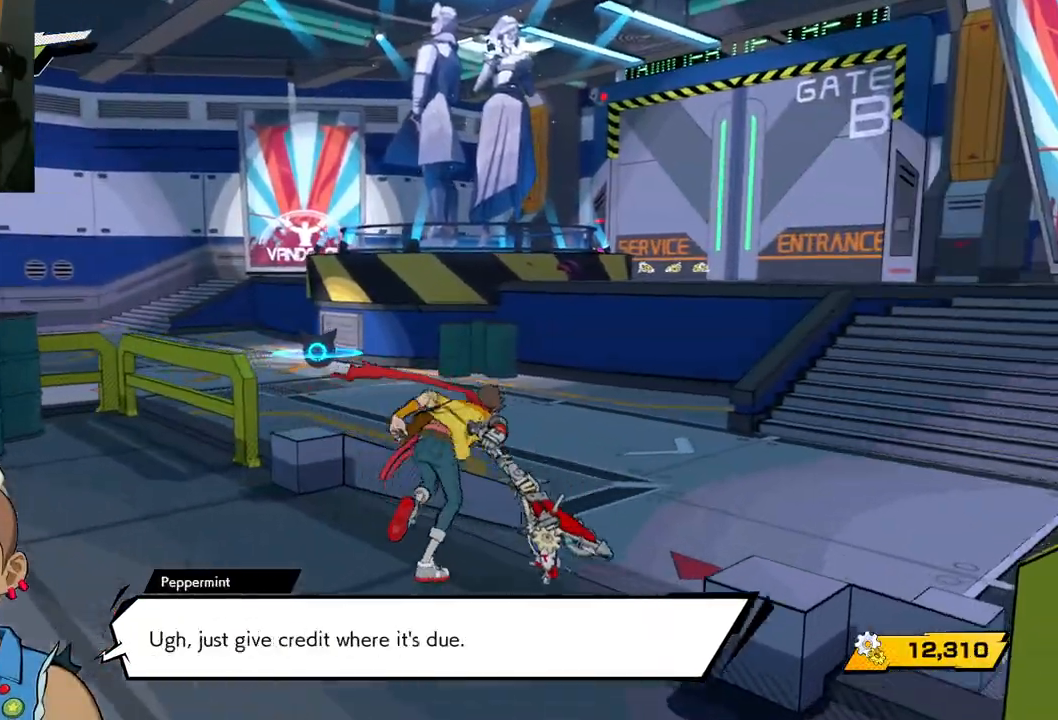
{"buttons": [], "left_stick": "up", "right_stick": "center", "events": [[33, "right_stick", "right"], [500, "right_stick", "center"]]}
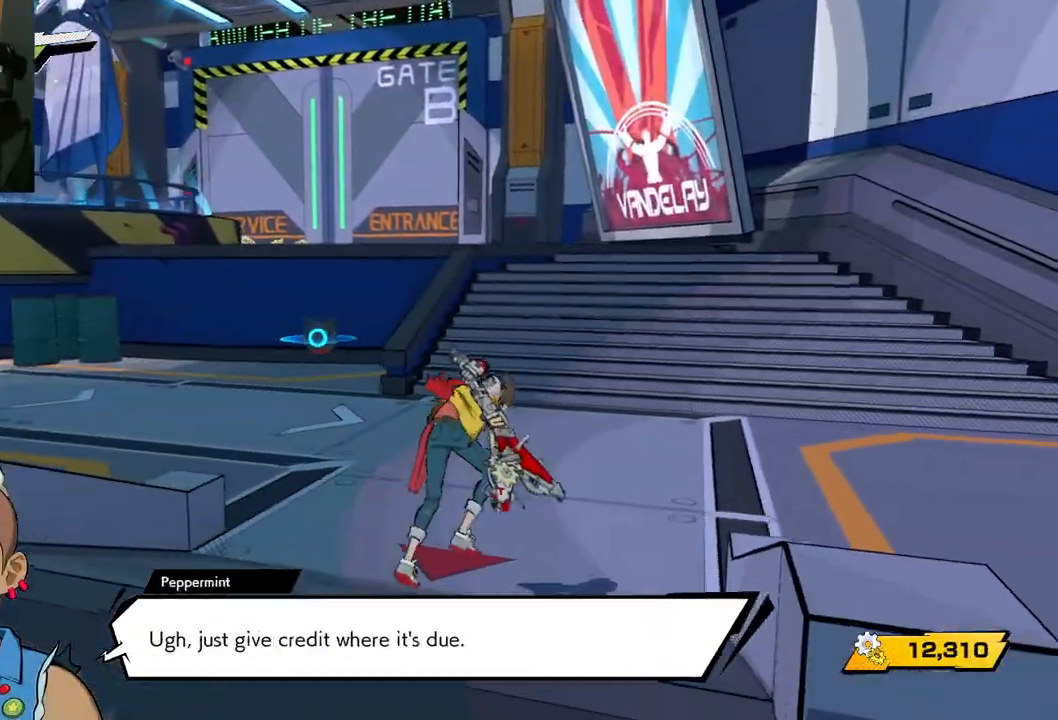
{"buttons": ["R1"], "left_stick": "up", "right_stick": "center", "events": [[100, "right_stick", "right"], [317, "right_stick", "center"], [483, "R1", "down"]]}
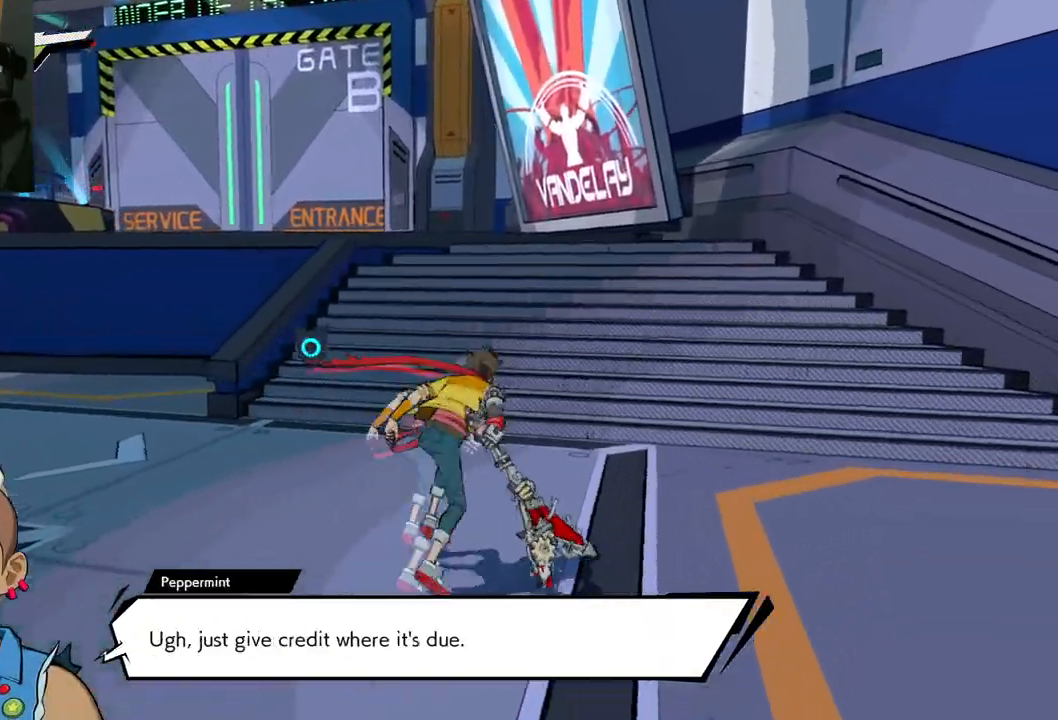
{"buttons": [], "left_stick": "up", "right_stick": "left", "events": [[50, "R1", "up"], [250, "right_stick", "left"], [383, "R1", "down"], [467, "R1", "up"]]}
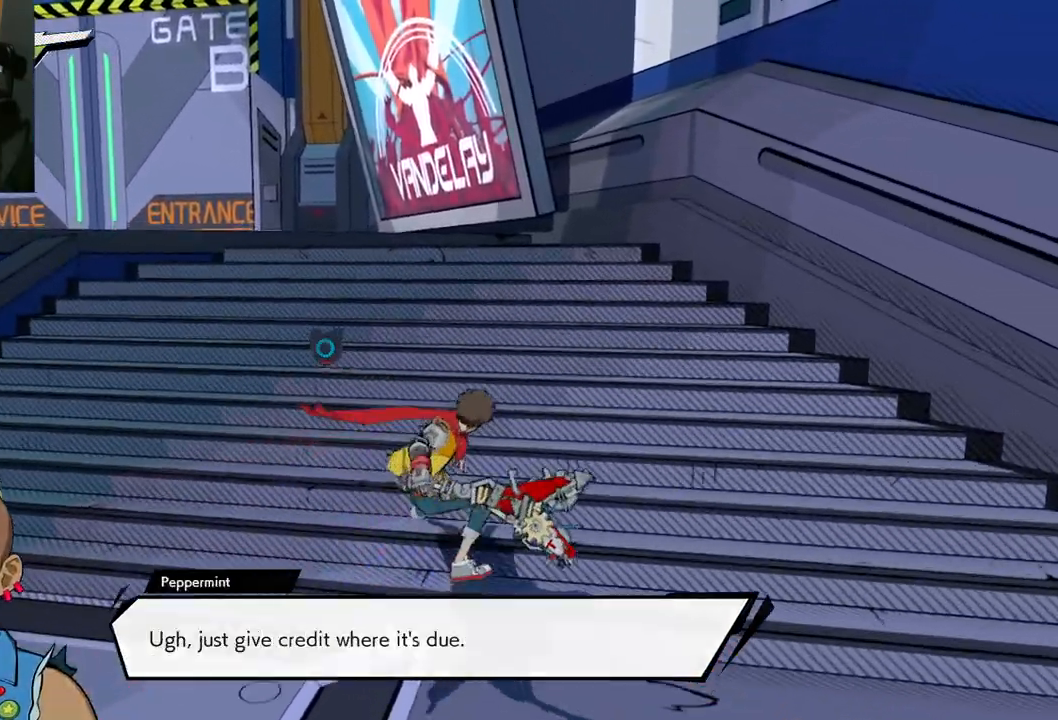
{"buttons": [], "left_stick": "up", "right_stick": "left", "events": []}
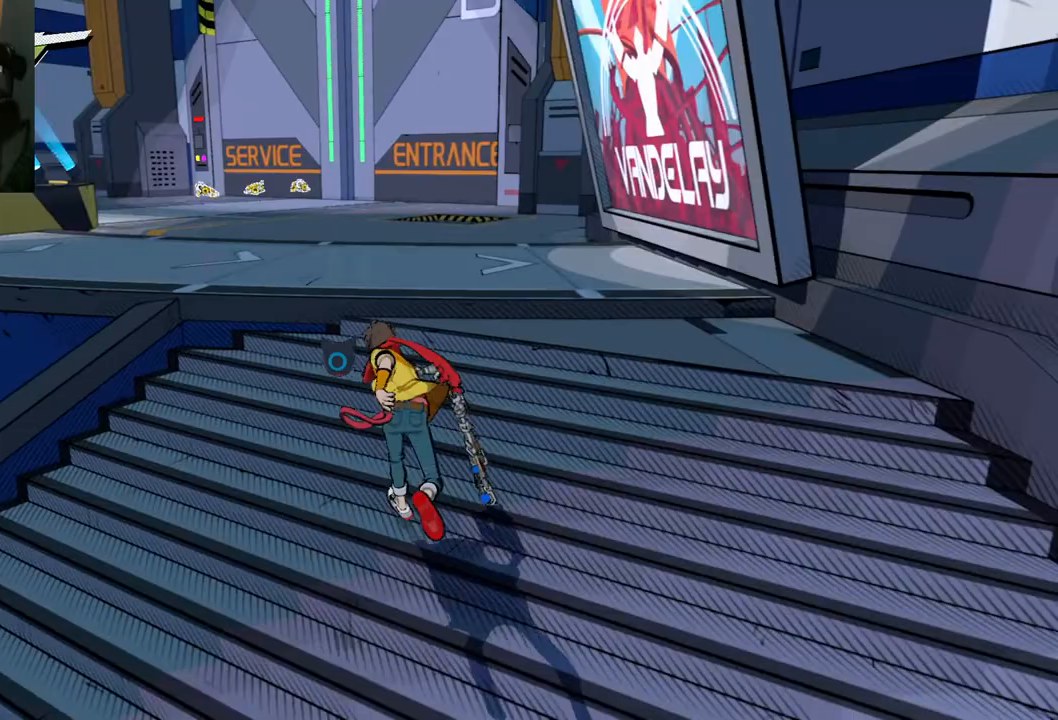
{"buttons": [], "left_stick": "up-right", "right_stick": "up-left", "events": [[400, "left_stick", "up-right"], [400, "right_stick", "up-left"]]}
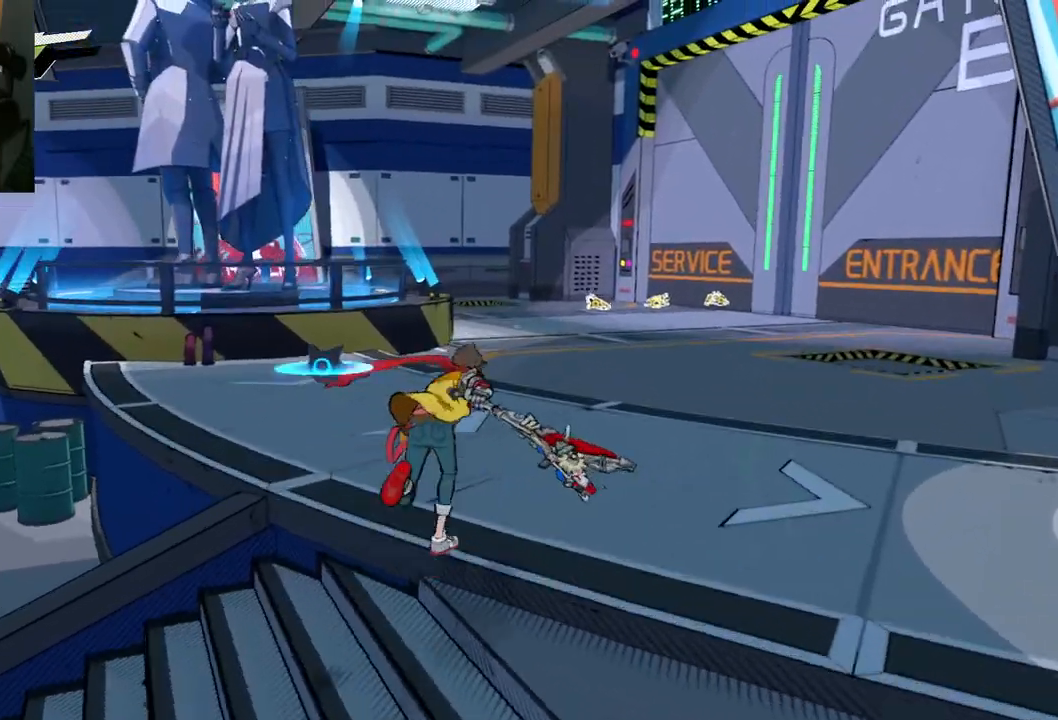
{"buttons": ["R1"], "left_stick": "up-right", "right_stick": "down-left", "events": [[83, "R1", "down"], [83, "right_stick", "center"], [167, "R1", "up"], [250, "right_stick", "left"], [333, "right_stick", "down-left"], [483, "R1", "down"]]}
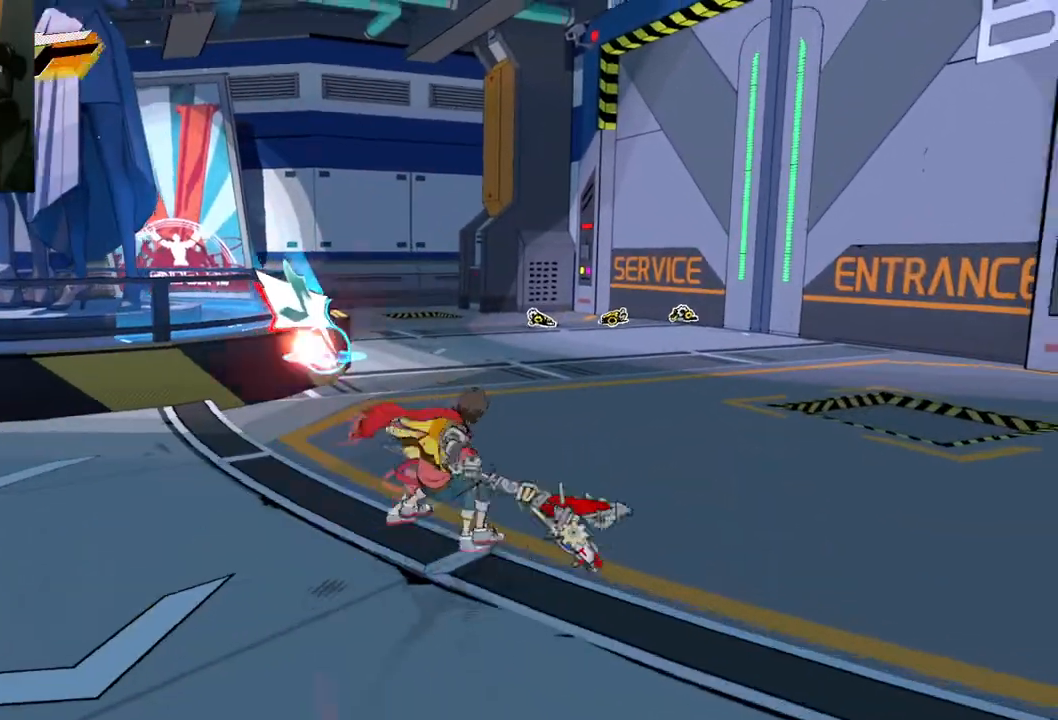
{"buttons": ["R1"], "left_stick": "up-right", "right_stick": "down-left", "events": [[83, "R1", "up"], [417, "R1", "down"]]}
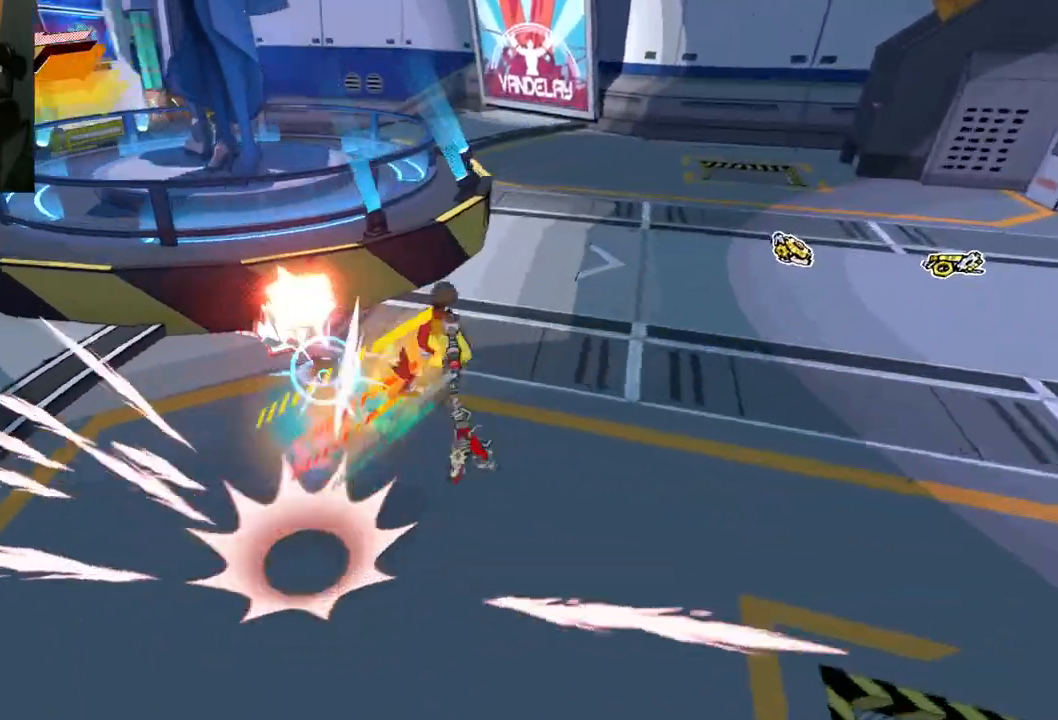
{"buttons": [], "left_stick": "right", "right_stick": "center", "events": [[50, "R1", "up"], [433, "right_stick", "center"], [467, "left_stick", "right"]]}
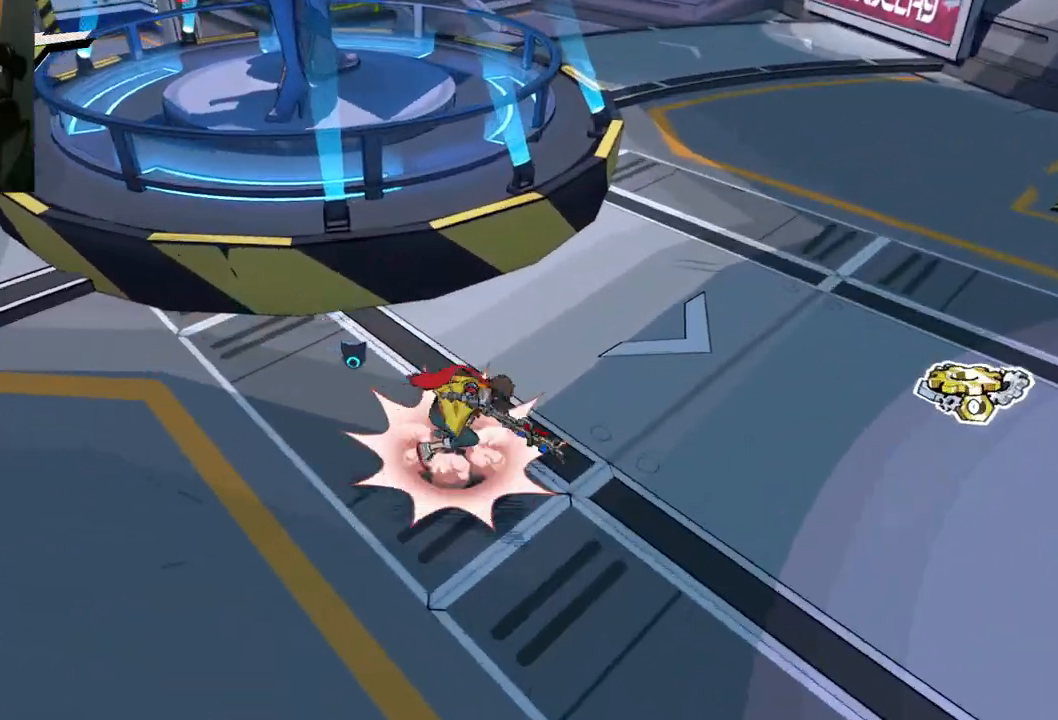
{"buttons": [], "left_stick": "right", "right_stick": "right", "events": [[17, "right_stick", "right"]]}
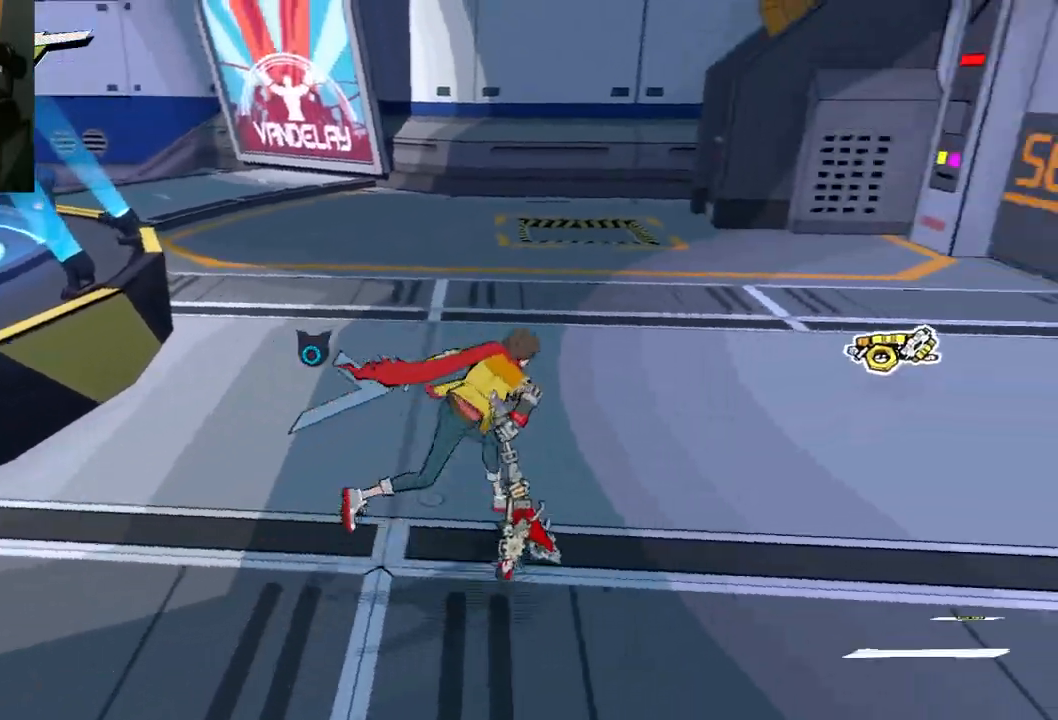
{"buttons": [], "left_stick": "up-right", "right_stick": "left", "events": [[83, "left_stick", "up-right"], [200, "right_stick", "center"], [450, "right_stick", "left"]]}
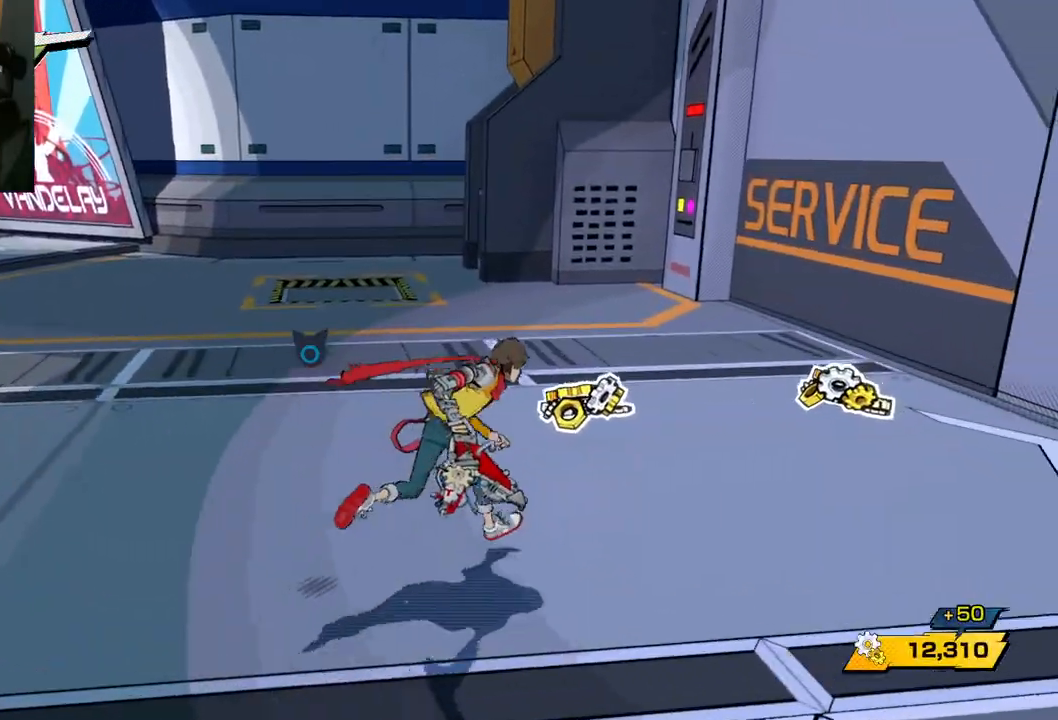
{"buttons": [], "left_stick": "up-right", "right_stick": "left", "events": []}
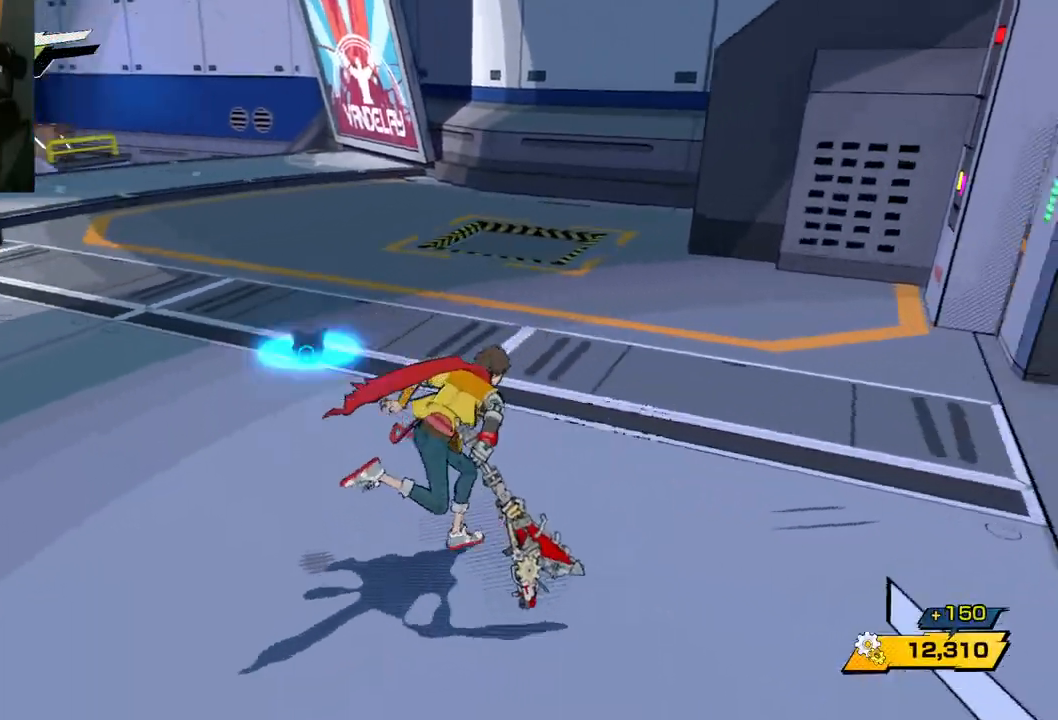
{"buttons": ["R1"], "left_stick": "up", "right_stick": "center", "events": [[283, "left_stick", "up"], [417, "right_stick", "center"], [483, "R1", "down"]]}
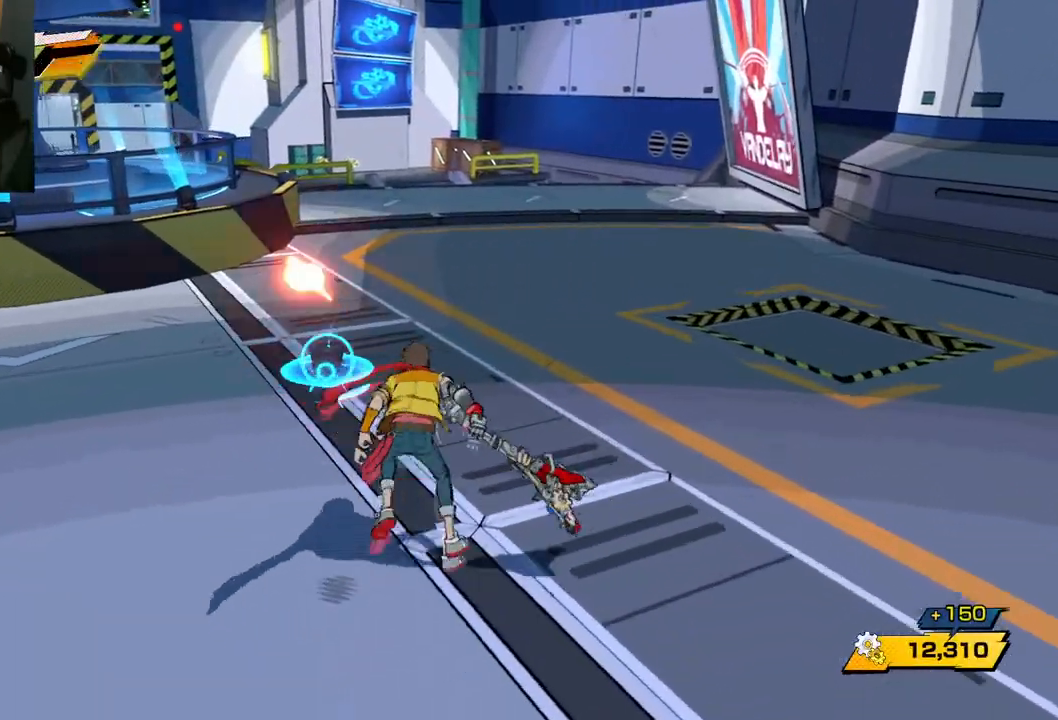
{"buttons": [], "left_stick": "up", "right_stick": "center", "events": [[67, "R1", "up"], [367, "R1", "down"], [467, "R1", "up"]]}
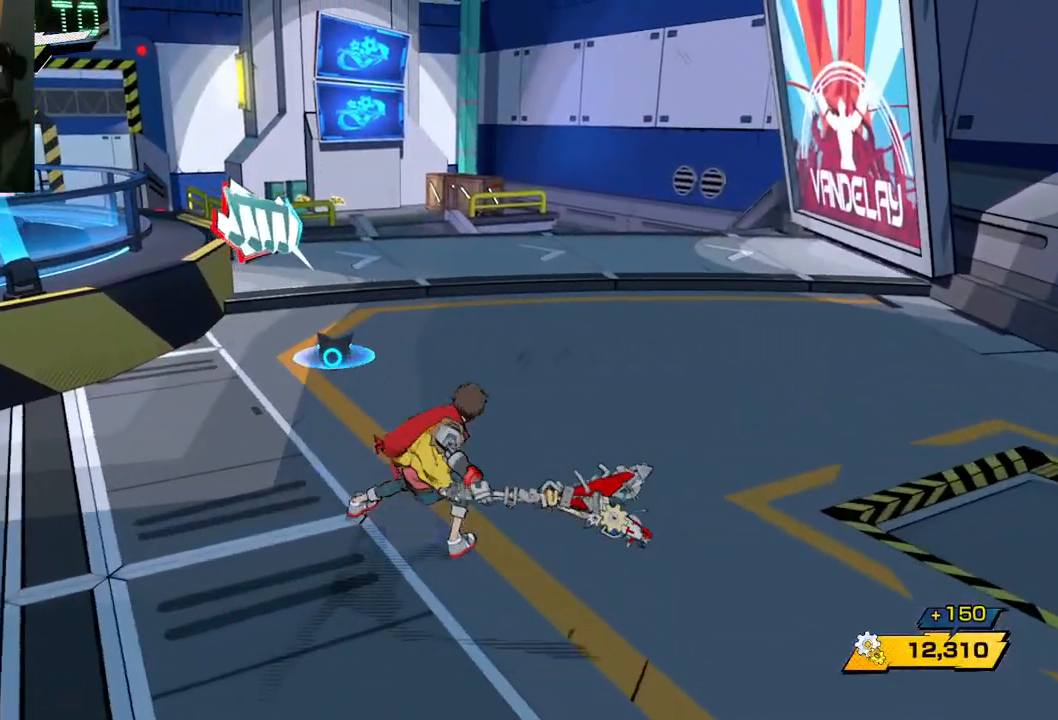
{"buttons": [], "left_stick": "up", "right_stick": "center", "events": [[117, "right_stick", "down"], [317, "right_stick", "center"]]}
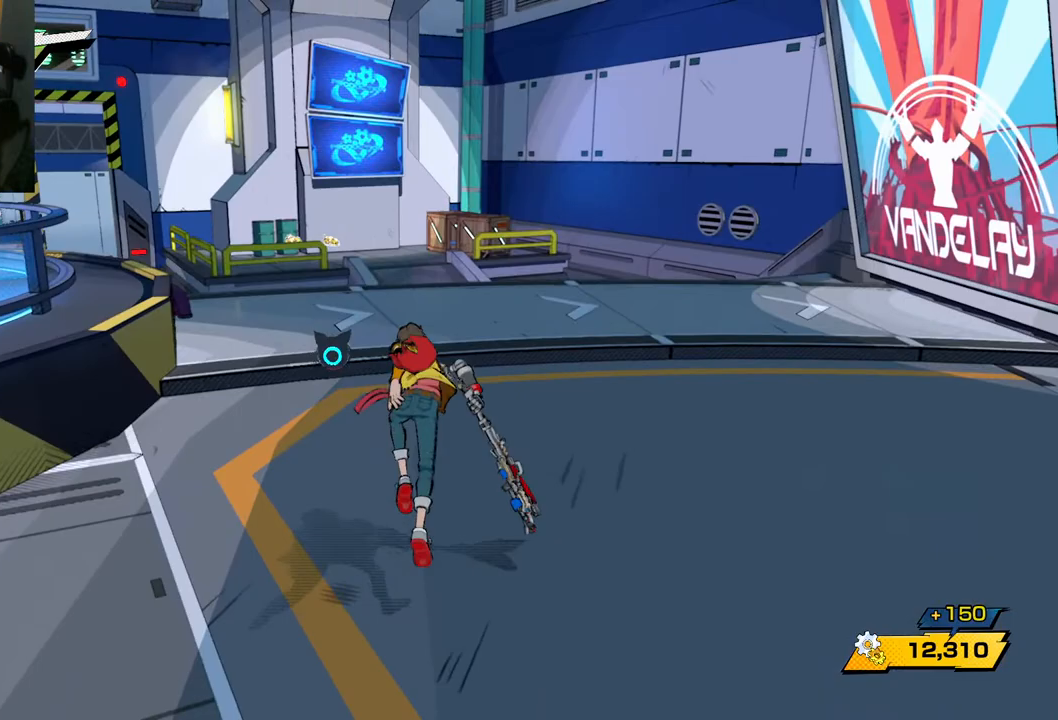
{"buttons": [], "left_stick": "up", "right_stick": "down-left", "events": [[450, "right_stick", "down-left"]]}